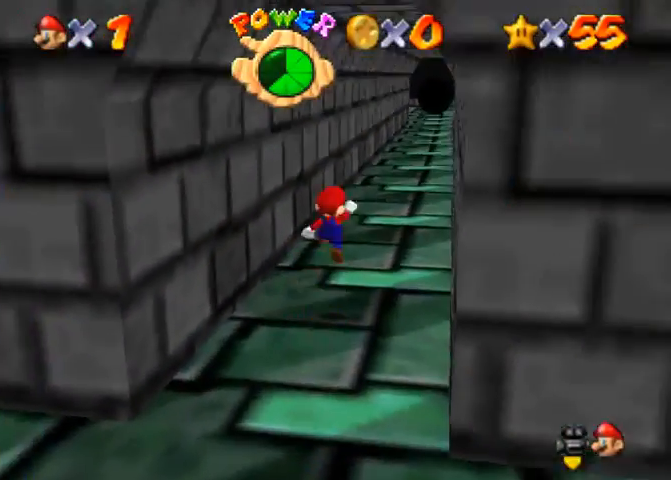
Gameplay with a controller (PlayStation layout); each line is a JSON object with the inputs held at the frame after it. "events" lists button and stick changes between this image and that frame as [ms after this image, input, new state], when the widget could be followed in between. Not read: L3 R3.
{"buttons": [], "left_stick": "up", "right_stick": "center", "events": [[167, "right_stick", "center"], [333, "CROSS", "down"], [367, "SQUARE", "down"], [500, "CROSS", "up"], [500, "SQUARE", "up"]]}
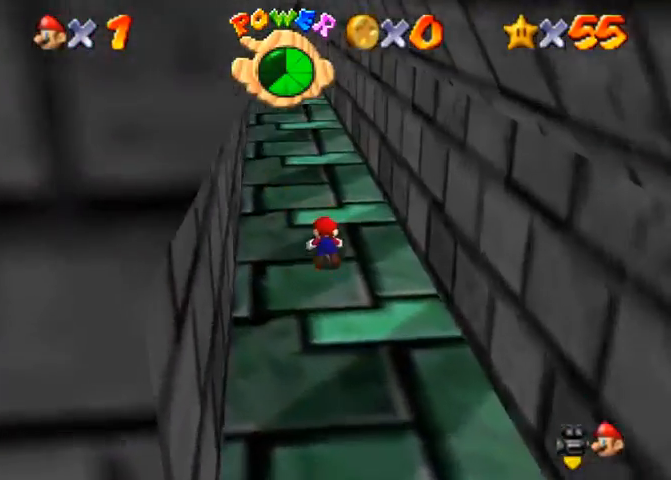
{"buttons": ["CROSS"], "left_stick": "up", "right_stick": "center", "events": [[67, "CROSS", "down"], [67, "SQUARE", "down"], [133, "SQUARE", "up"], [233, "CROSS", "up"], [333, "CROSS", "down"]]}
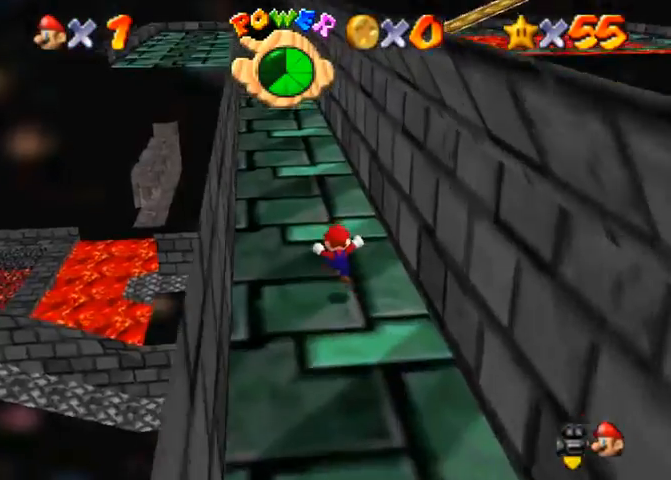
{"buttons": ["CROSS", "SQUARE"], "left_stick": "up", "right_stick": "center", "events": [[100, "SQUARE", "down"], [167, "SQUARE", "up"], [200, "CROSS", "up"], [467, "CROSS", "down"], [467, "SQUARE", "down"]]}
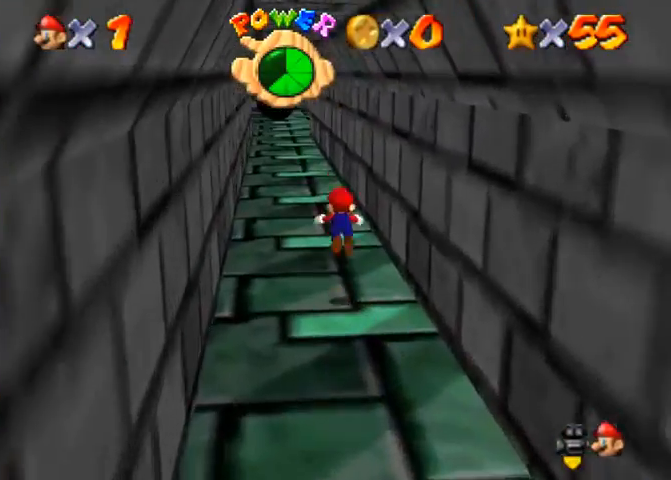
{"buttons": [], "left_stick": "up", "right_stick": "center", "events": [[100, "SQUARE", "up"], [133, "CROSS", "up"], [233, "right_stick", "up"], [367, "right_stick", "center"]]}
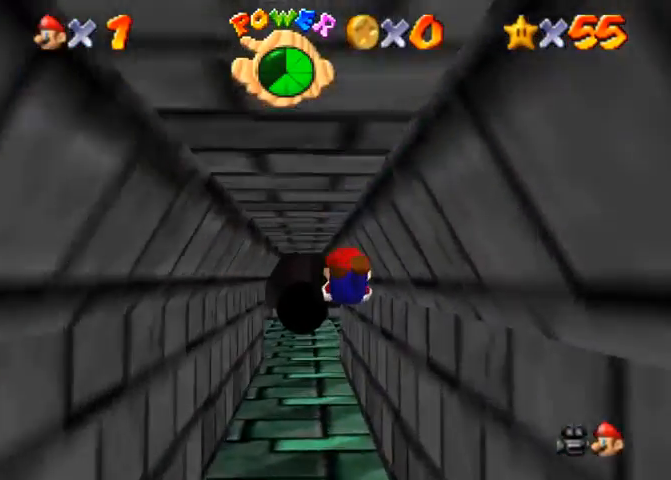
{"buttons": [], "left_stick": "up", "right_stick": "center", "events": []}
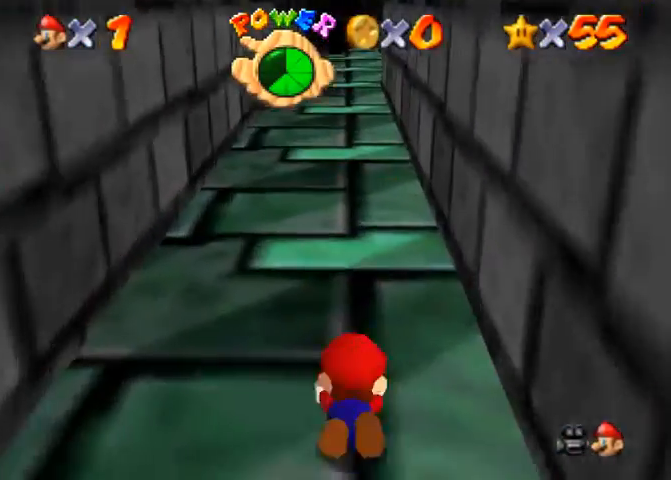
{"buttons": [], "left_stick": "up", "right_stick": "center", "events": [[33, "SQUARE", "down"], [67, "CROSS", "down"], [67, "SQUARE", "up"], [167, "CROSS", "up"]]}
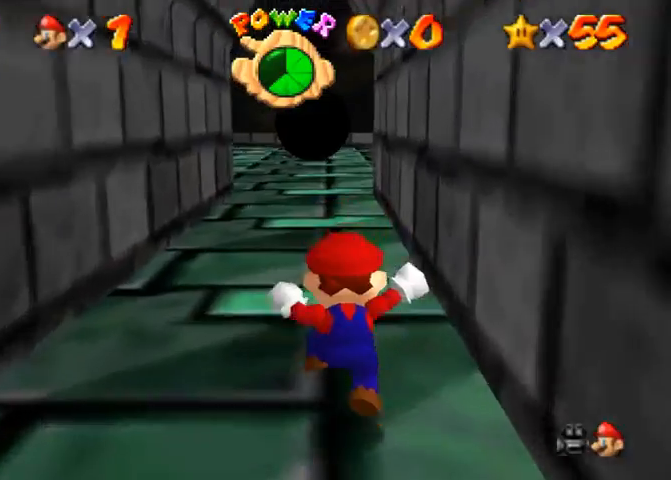
{"buttons": [], "left_stick": "up", "right_stick": "center", "events": [[33, "R1", "down"], [67, "SQUARE", "down"], [167, "SQUARE", "up"], [233, "R1", "up"]]}
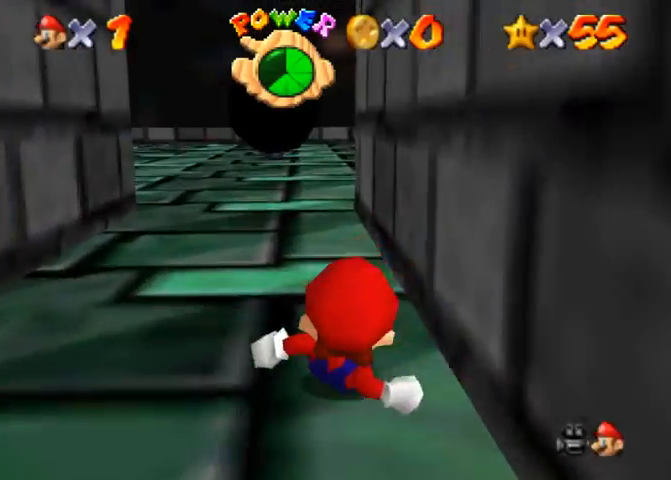
{"buttons": [], "left_stick": "up", "right_stick": "down-left", "events": [[300, "CROSS", "down"], [367, "CROSS", "up"], [500, "right_stick", "down-left"]]}
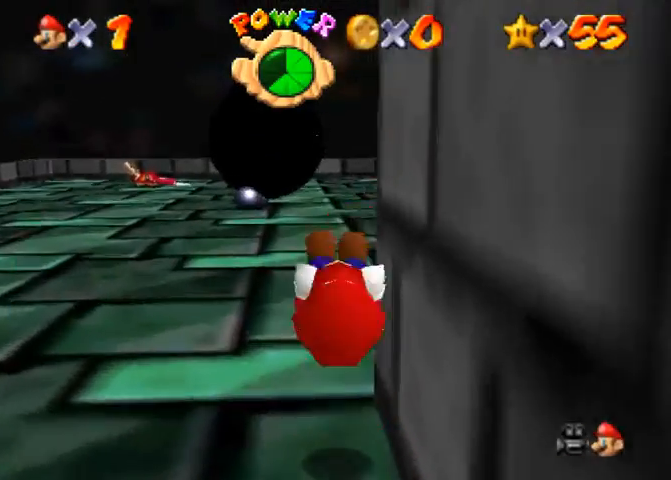
{"buttons": ["SQUARE"], "left_stick": "up", "right_stick": "center", "events": [[367, "right_stick", "center"], [433, "SQUARE", "down"]]}
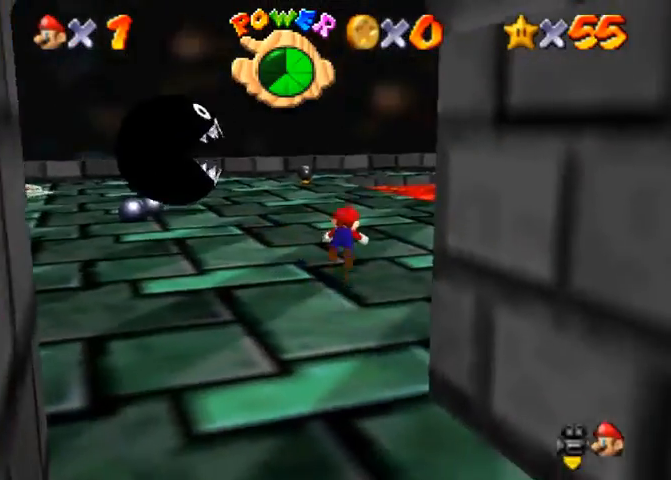
{"buttons": [], "left_stick": "up-left", "right_stick": "down-left", "events": [[100, "SQUARE", "up"], [300, "SQUARE", "down"], [333, "CROSS", "down"], [367, "SQUARE", "up"], [400, "CROSS", "up"], [433, "right_stick", "down-left"], [467, "left_stick", "up-left"]]}
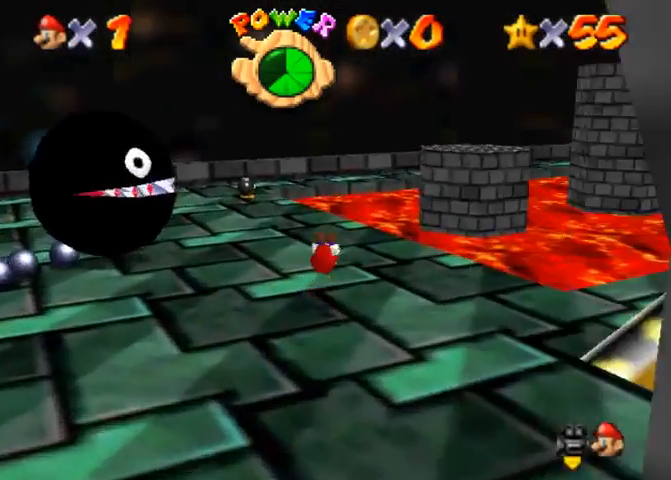
{"buttons": [], "left_stick": "up-right", "right_stick": "down-left", "events": [[67, "left_stick", "center"], [400, "left_stick", "up-right"]]}
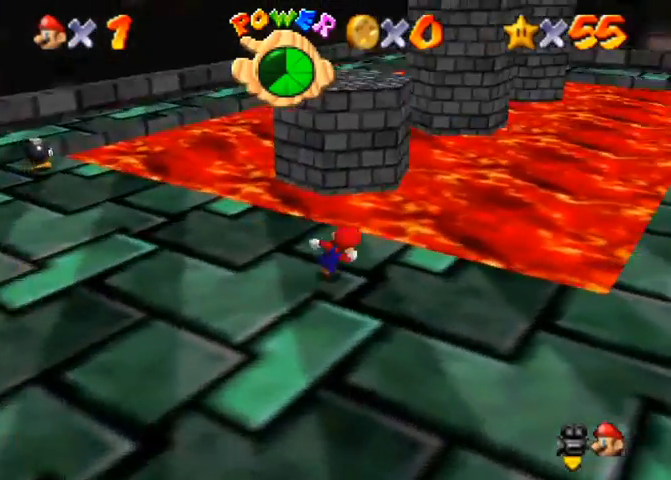
{"buttons": [], "left_stick": "right", "right_stick": "down-left", "events": [[33, "left_stick", "right"], [233, "CROSS", "down"], [233, "SQUARE", "down"], [300, "CROSS", "up"], [300, "SQUARE", "up"]]}
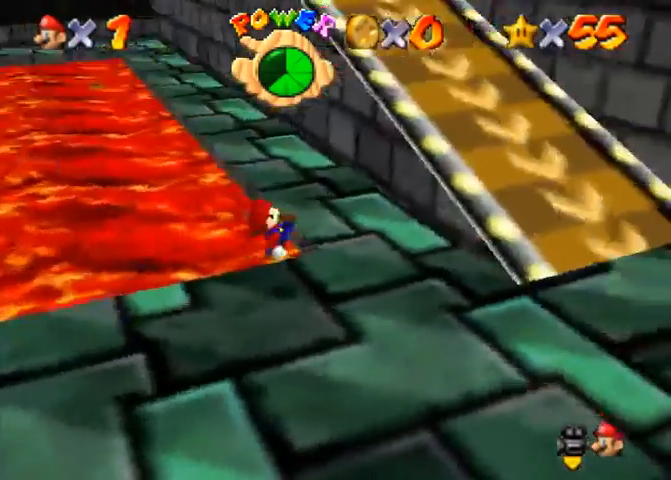
{"buttons": ["CROSS"], "left_stick": "up", "right_stick": "center", "events": [[67, "right_stick", "center"], [133, "left_stick", "up-right"], [233, "left_stick", "up"], [367, "CROSS", "down"]]}
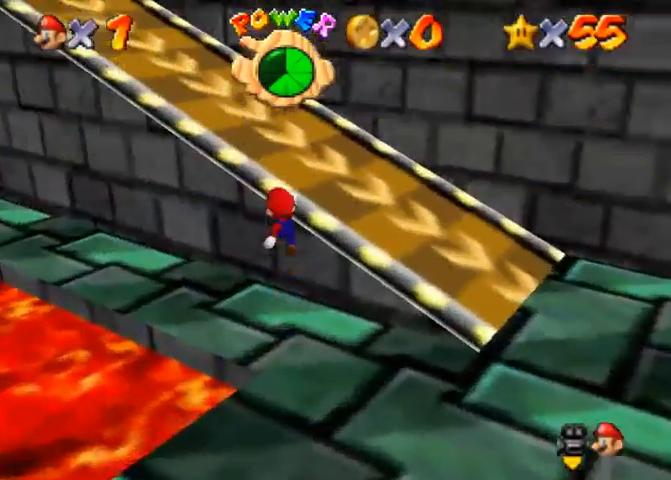
{"buttons": [], "left_stick": "up-left", "right_stick": "down-left", "events": [[267, "CROSS", "up"], [333, "right_stick", "down-left"], [500, "left_stick", "up-left"]]}
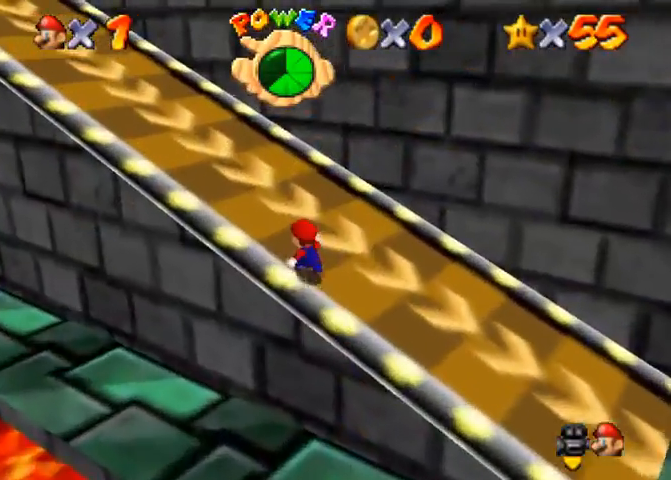
{"buttons": [], "left_stick": "left", "right_stick": "down", "events": [[100, "CROSS", "down"], [133, "right_stick", "center"], [300, "SQUARE", "down"], [333, "left_stick", "left"], [367, "CROSS", "up"], [400, "SQUARE", "up"], [433, "right_stick", "down"]]}
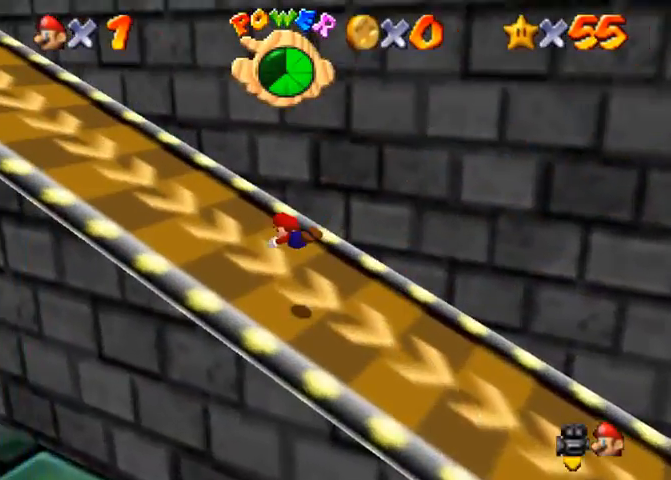
{"buttons": [], "left_stick": "up-left", "right_stick": "down-left", "events": [[167, "right_stick", "center"], [267, "SQUARE", "down"], [300, "CROSS", "down"], [300, "SQUARE", "up"], [333, "CROSS", "up"], [367, "left_stick", "up-left"], [367, "right_stick", "down-left"]]}
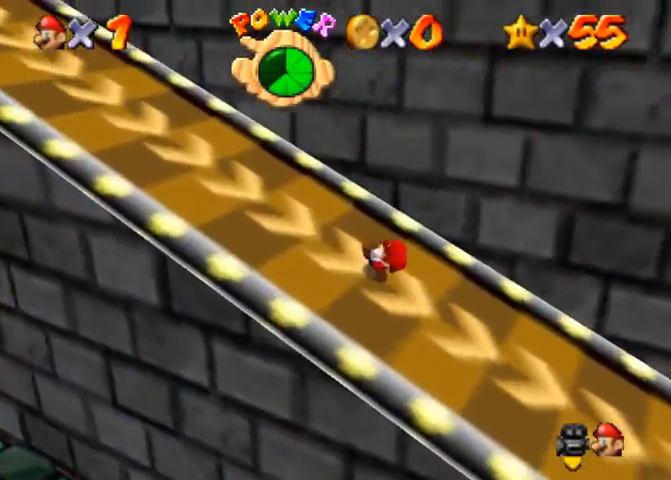
{"buttons": [], "left_stick": "up-left", "right_stick": "down-left", "events": [[167, "SQUARE", "down"], [167, "right_stick", "center"], [333, "CROSS", "down"], [367, "SQUARE", "up"], [433, "CROSS", "up"], [467, "right_stick", "down-left"]]}
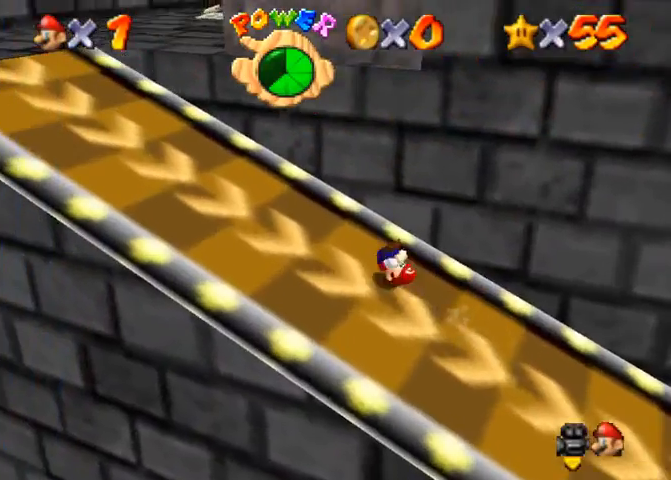
{"buttons": [], "left_stick": "up-left", "right_stick": "center", "events": [[133, "right_stick", "center"], [167, "SQUARE", "down"], [267, "SQUARE", "up"], [300, "CROSS", "down"], [433, "CROSS", "up"]]}
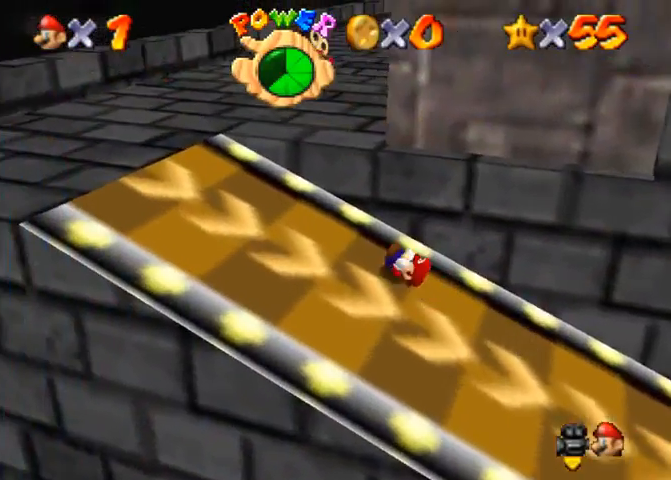
{"buttons": [], "left_stick": "up-right", "right_stick": "down-left", "events": [[133, "left_stick", "down"], [200, "left_stick", "right"], [367, "left_stick", "up-right"], [500, "right_stick", "down-left"]]}
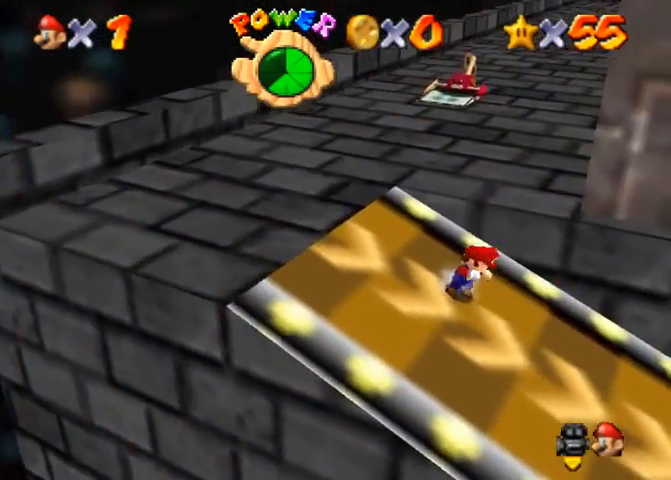
{"buttons": [], "left_stick": "up-right", "right_stick": "center", "events": [[100, "CROSS", "down"], [133, "right_stick", "center"], [200, "CROSS", "up"], [233, "right_stick", "down-left"], [467, "right_stick", "center"]]}
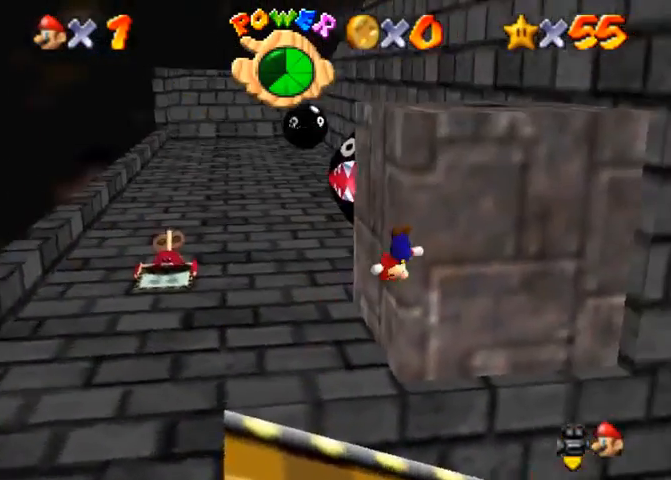
{"buttons": [], "left_stick": "up-left", "right_stick": "down-left", "events": [[33, "left_stick", "down-left"], [67, "right_stick", "down-left"], [267, "left_stick", "left"], [333, "right_stick", "center"], [367, "left_stick", "up-left"], [433, "right_stick", "down-left"]]}
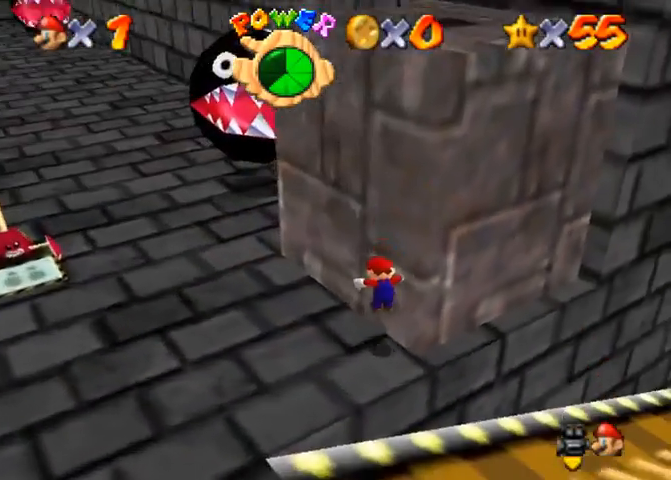
{"buttons": [], "left_stick": "left", "right_stick": "down-left", "events": [[267, "left_stick", "left"], [267, "right_stick", "center"], [333, "CROSS", "down"], [367, "SQUARE", "down"], [467, "CROSS", "up"], [467, "SQUARE", "up"], [500, "right_stick", "down-left"]]}
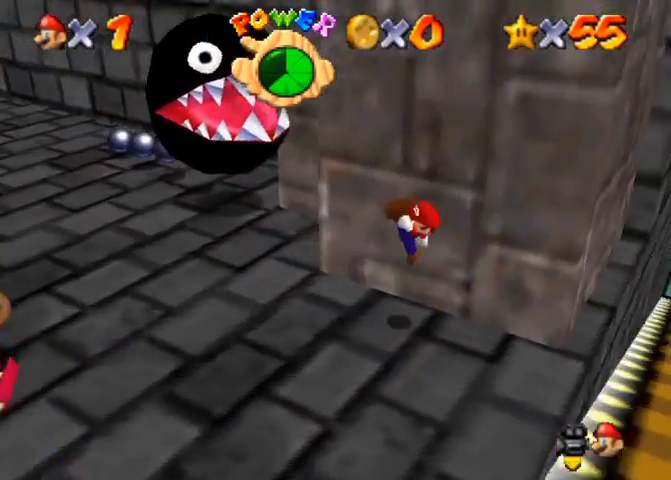
{"buttons": [], "left_stick": "up", "right_stick": "center", "events": [[400, "right_stick", "center"], [500, "left_stick", "up"]]}
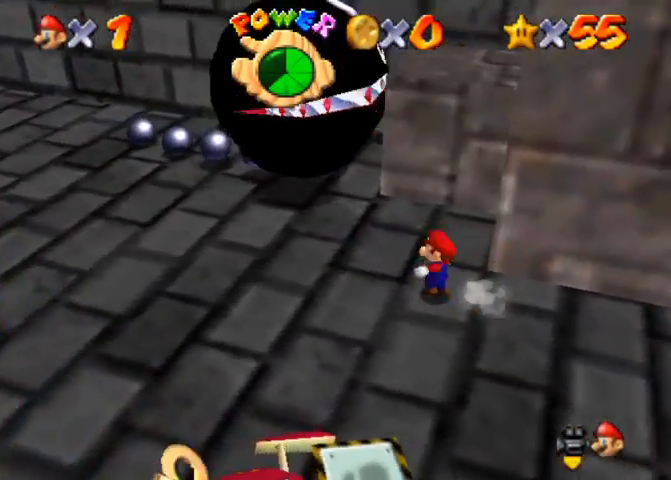
{"buttons": [], "left_stick": "up", "right_stick": "down-left", "events": [[167, "CROSS", "down"], [367, "CROSS", "up"], [500, "right_stick", "down-left"]]}
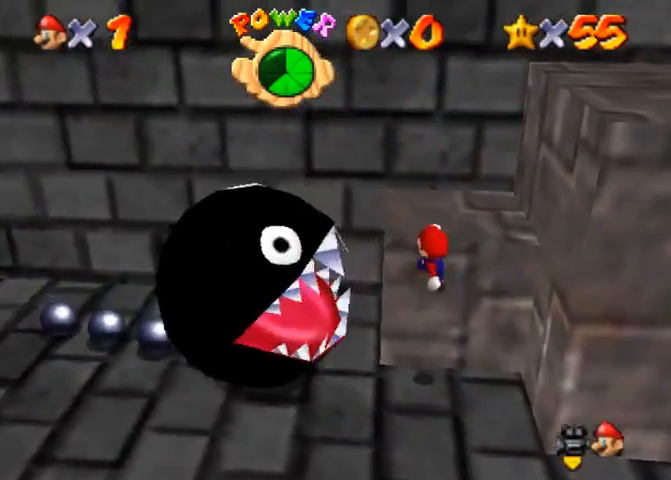
{"buttons": [], "left_stick": "up", "right_stick": "center", "events": [[133, "right_stick", "center"], [167, "CROSS", "down"], [267, "CROSS", "up"]]}
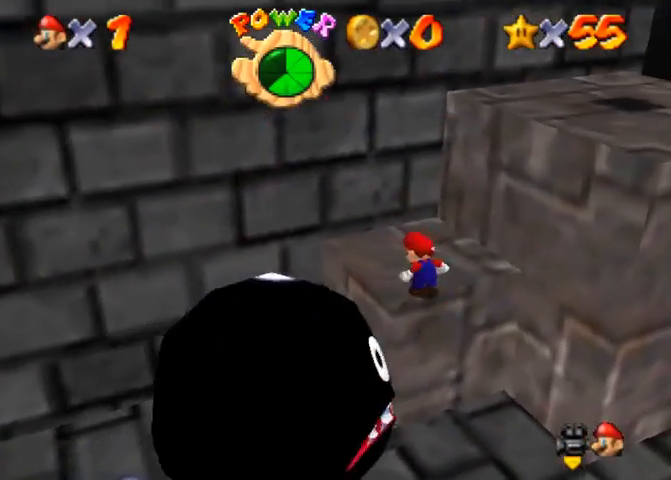
{"buttons": ["CROSS"], "left_stick": "up", "right_stick": "center", "events": [[300, "CROSS", "down"]]}
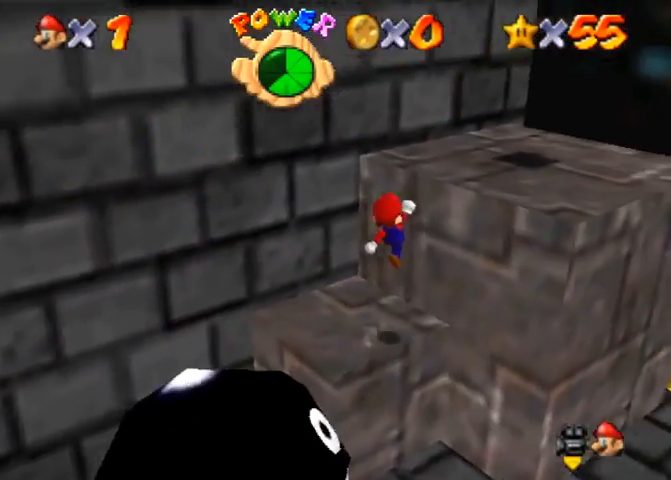
{"buttons": ["CROSS"], "left_stick": "center", "right_stick": "center", "events": [[133, "CROSS", "up"], [333, "CROSS", "down"], [400, "left_stick", "center"], [433, "CROSS", "up"], [467, "CROSS", "down"]]}
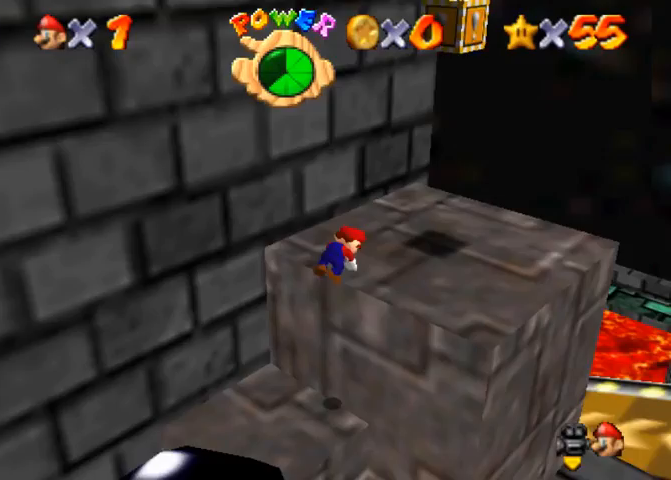
{"buttons": [], "left_stick": "up-left", "right_stick": "center", "events": [[67, "CROSS", "up"], [67, "left_stick", "up"], [467, "left_stick", "up-left"]]}
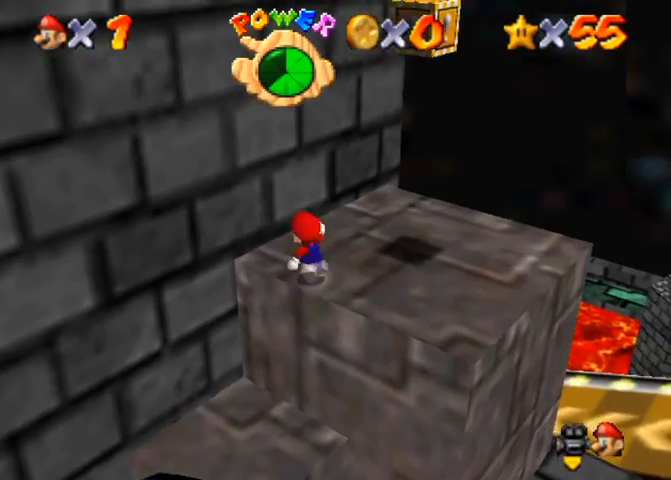
{"buttons": ["CROSS"], "left_stick": "up", "right_stick": "center", "events": [[33, "CROSS", "down"], [333, "CROSS", "up"], [400, "CROSS", "down"], [433, "left_stick", "up"]]}
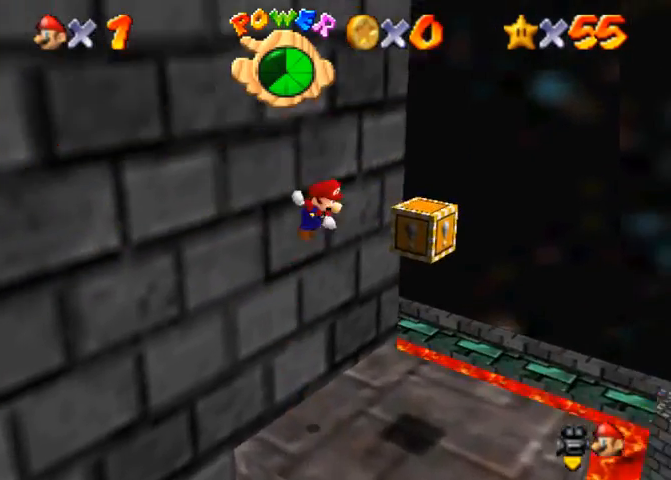
{"buttons": [], "left_stick": "center", "right_stick": "right", "events": [[133, "CROSS", "up"], [133, "left_stick", "up-left"], [300, "right_stick", "right"], [367, "left_stick", "up"], [433, "right_stick", "center"], [467, "left_stick", "center"], [500, "right_stick", "right"]]}